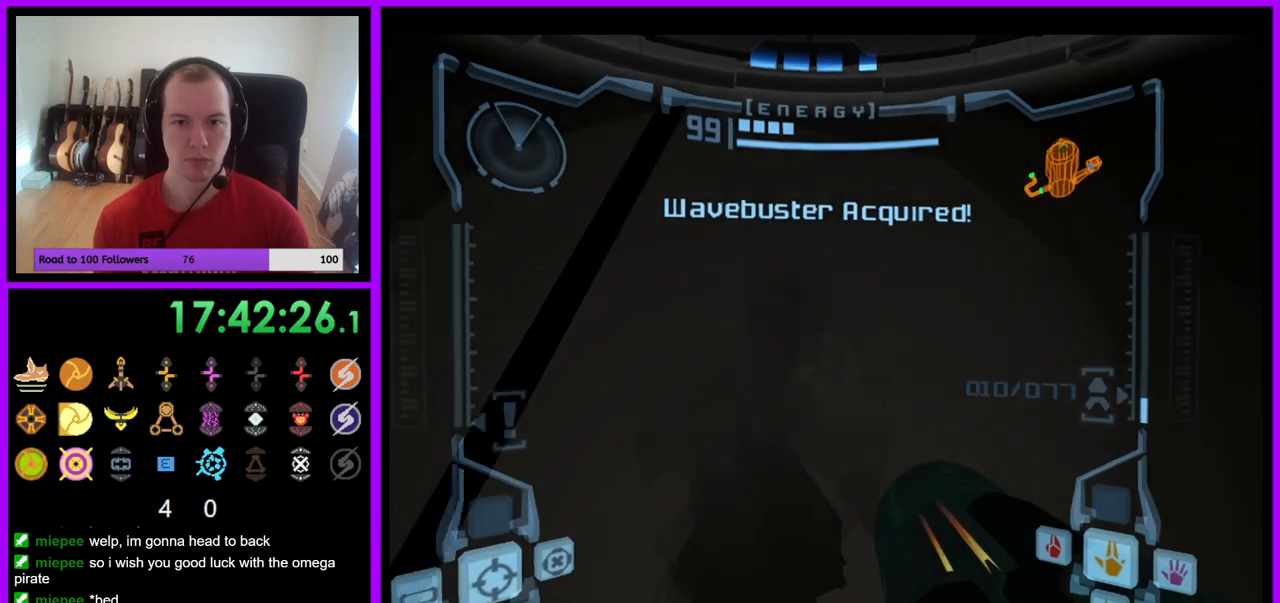
Gameplay with a controller (Nintendo layout); each line is a JSON object with the inputs held at the frame after it. "events" lists button and stick changes between this image and that frame as [ms after this image, input, new state], when the widget could be followed in between. Not read: L3 R3 Z.
{"buttons": ["R1"], "left_stick": "up", "right_stick": "center", "events": []}
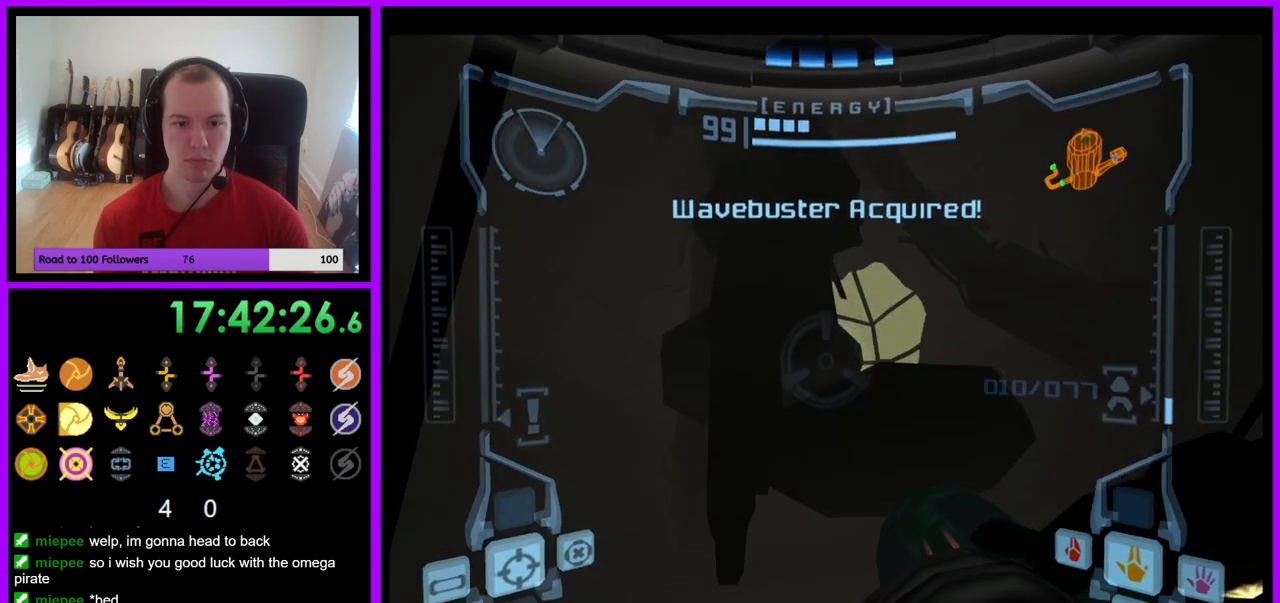
{"buttons": ["R1"], "left_stick": "up", "right_stick": "center", "events": []}
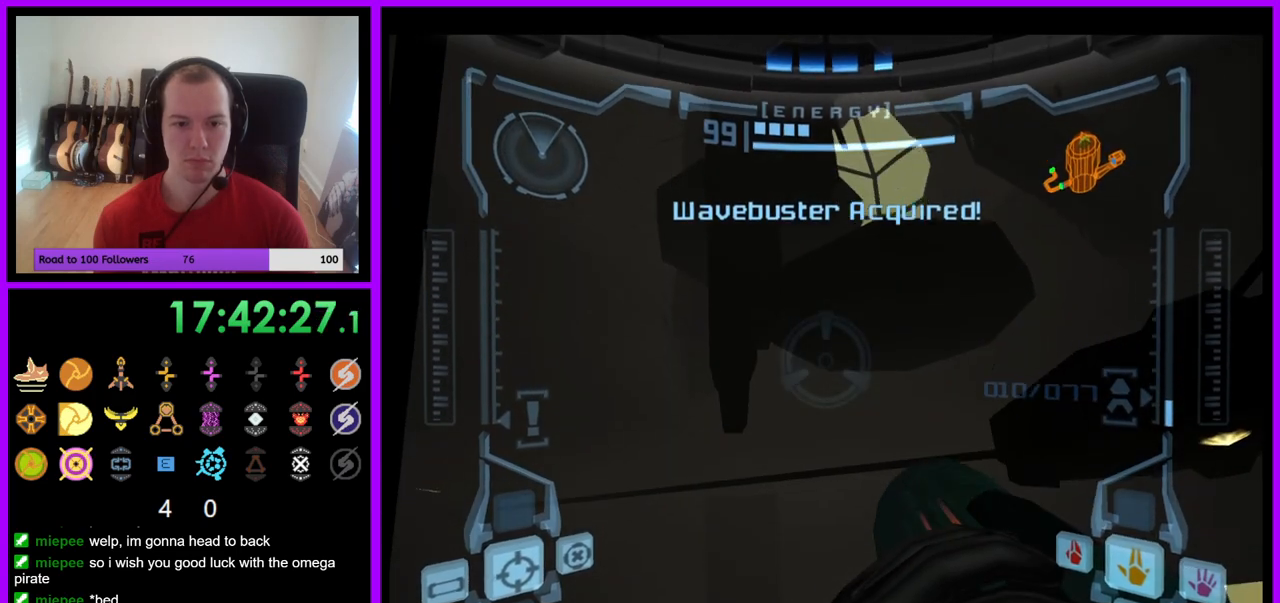
{"buttons": ["R1"], "left_stick": "up", "right_stick": "center", "events": []}
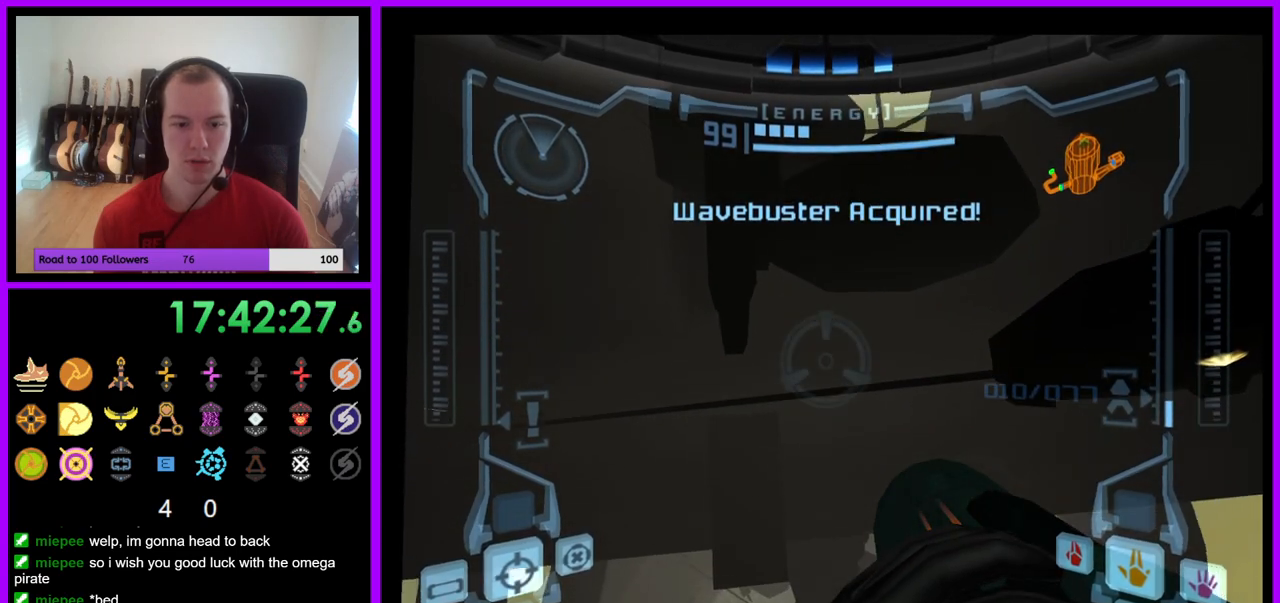
{"buttons": ["L1"], "left_stick": "center", "right_stick": "center", "events": [[83, "A", "down"], [233, "L1", "down"], [283, "R1", "up"], [283, "left_stick", "center"], [333, "A", "up"]]}
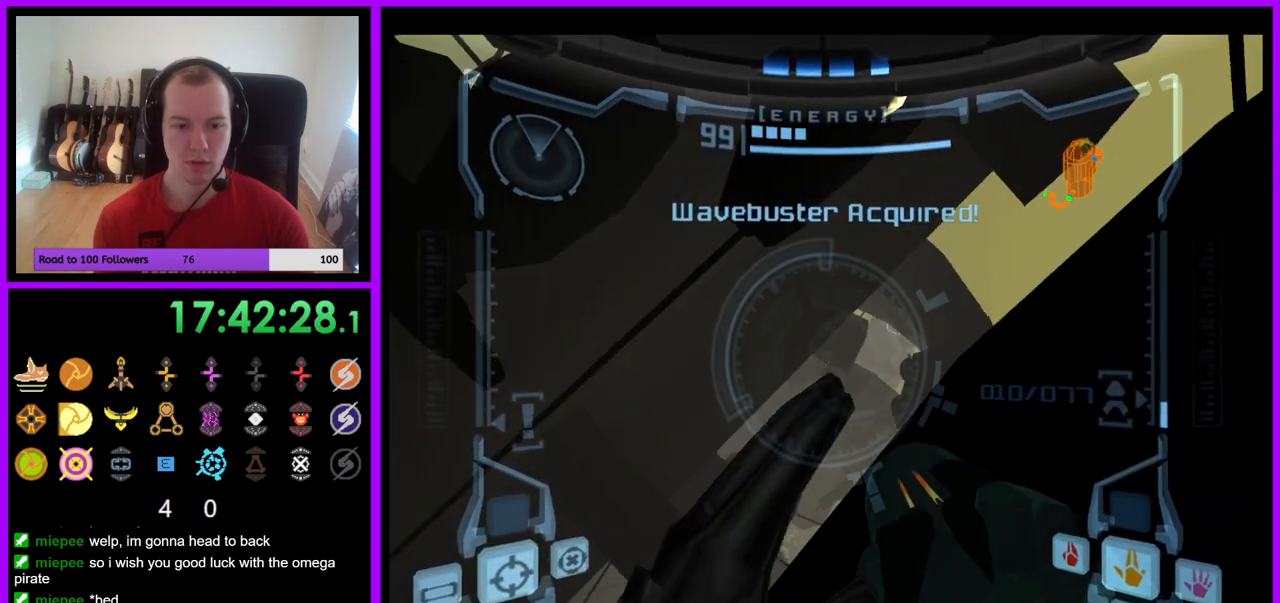
{"buttons": ["L1"], "left_stick": "center", "right_stick": "center", "events": [[17, "B", "down"], [67, "left_stick", "up-left"], [83, "B", "up"], [250, "left_stick", "center"]]}
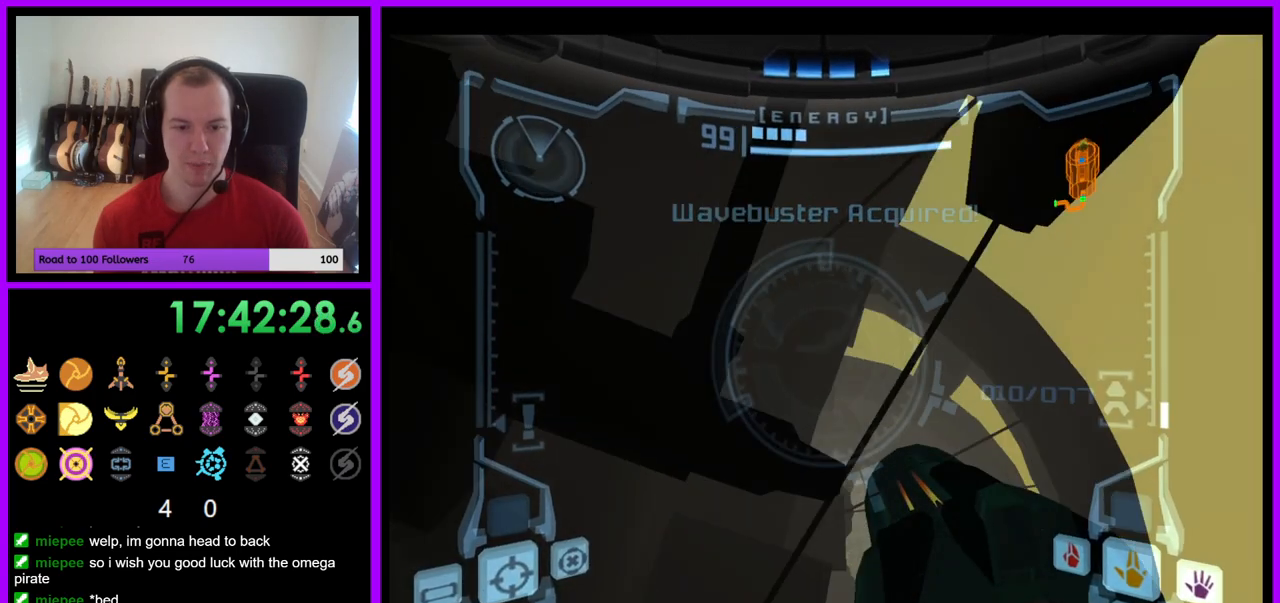
{"buttons": ["L1"], "left_stick": "right", "right_stick": "center", "events": [[50, "left_stick", "right"]]}
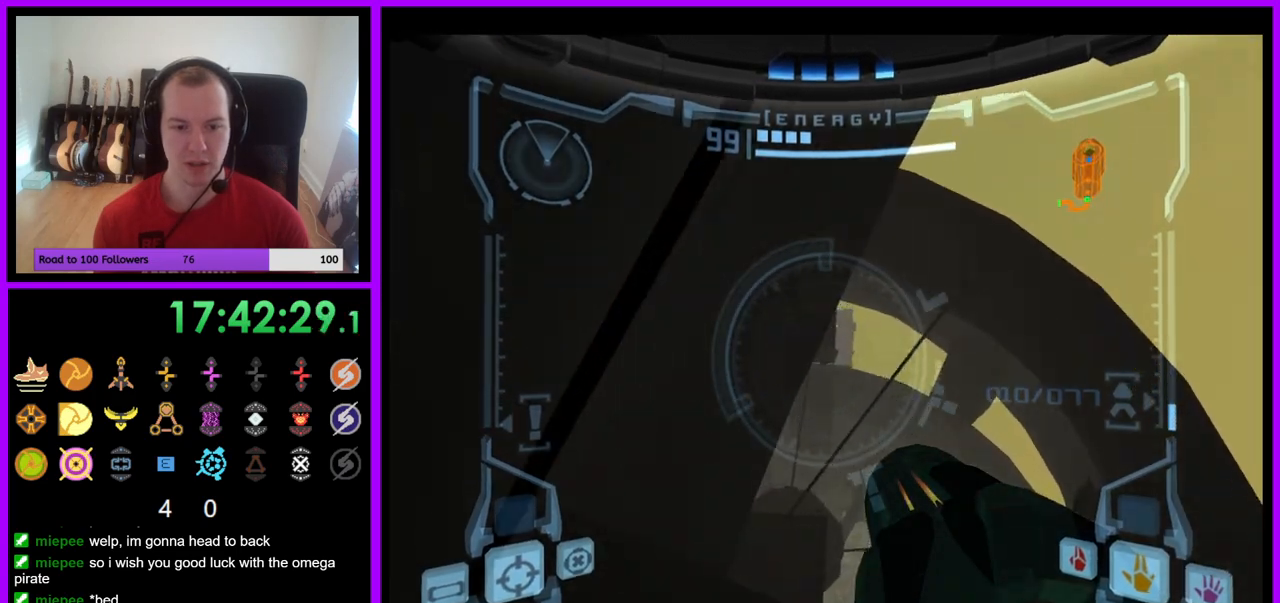
{"buttons": [], "left_stick": "up", "right_stick": "center", "events": [[183, "left_stick", "up-right"], [450, "L1", "up"], [483, "left_stick", "up"]]}
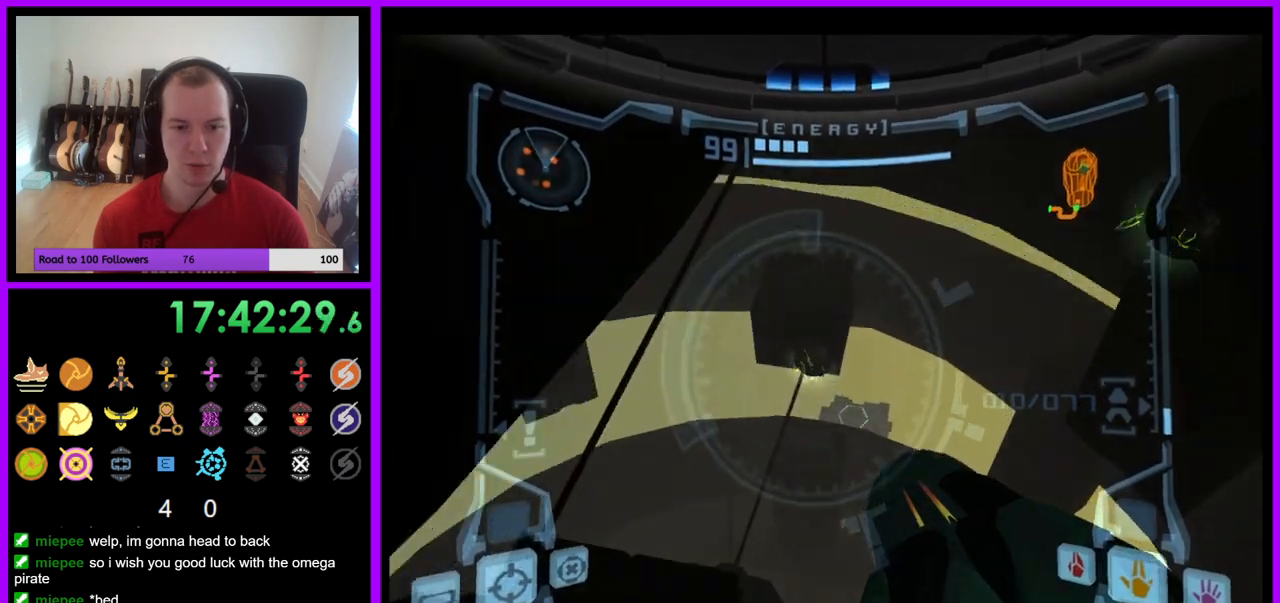
{"buttons": ["L1"], "left_stick": "down-left", "right_stick": "center", "events": [[283, "L1", "down"], [400, "left_stick", "center"], [483, "left_stick", "down-left"]]}
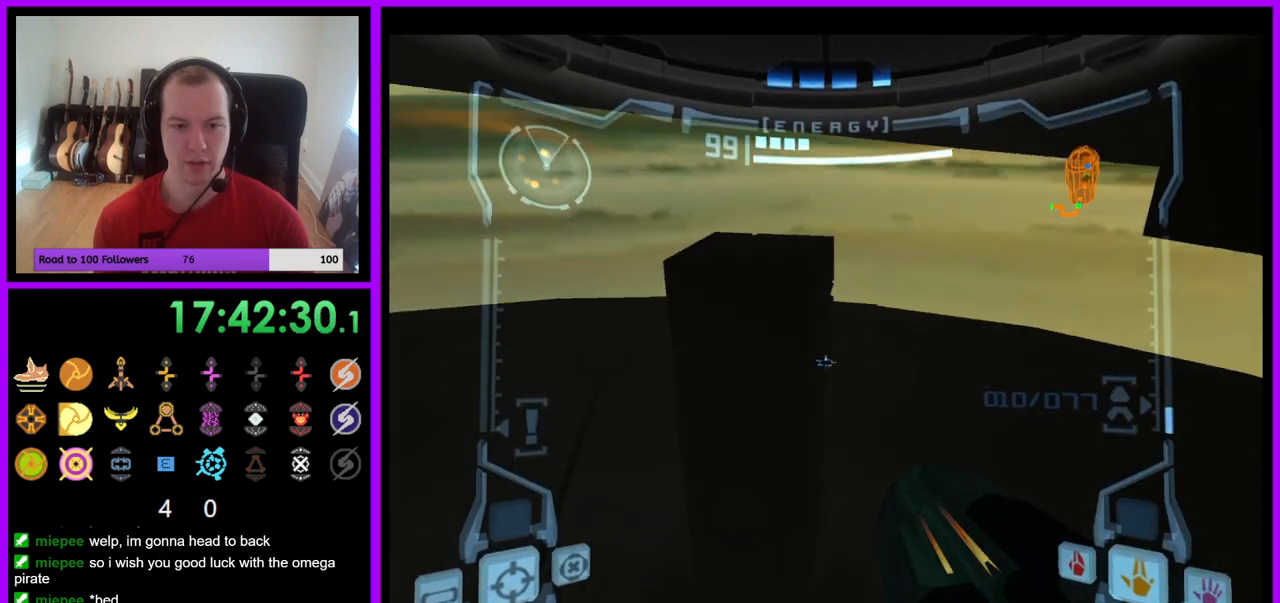
{"buttons": [], "left_stick": "down-left", "right_stick": "center", "events": [[33, "left_stick", "center"], [233, "L1", "up"], [367, "left_stick", "down-left"]]}
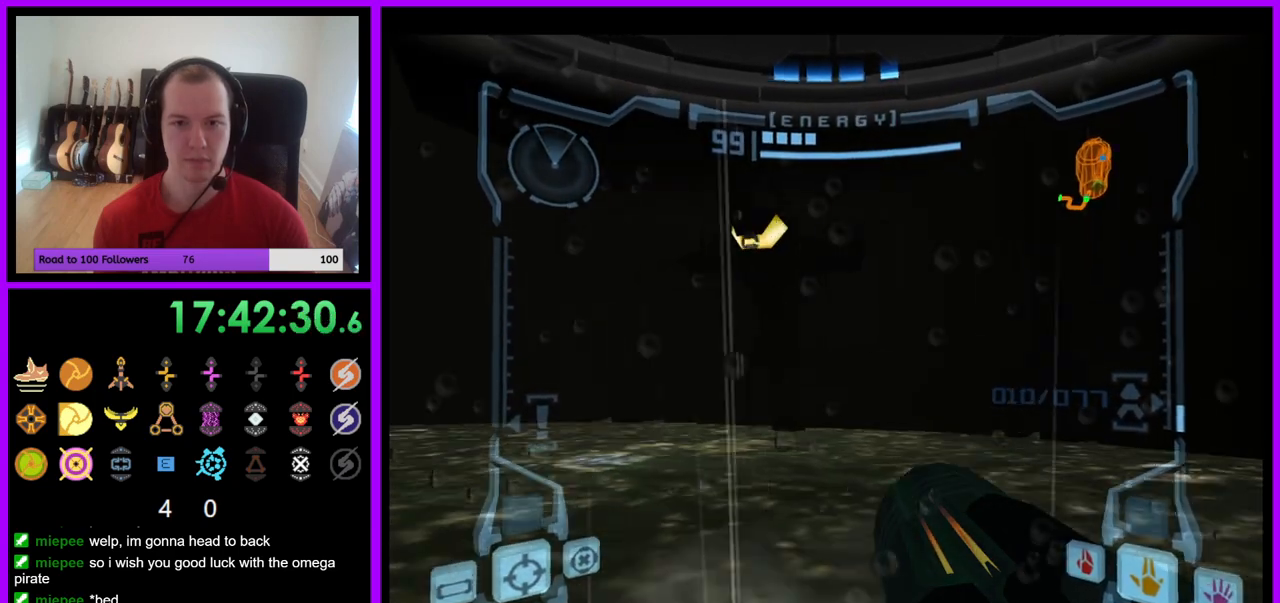
{"buttons": [], "left_stick": "left", "right_stick": "center", "events": [[317, "left_stick", "left"]]}
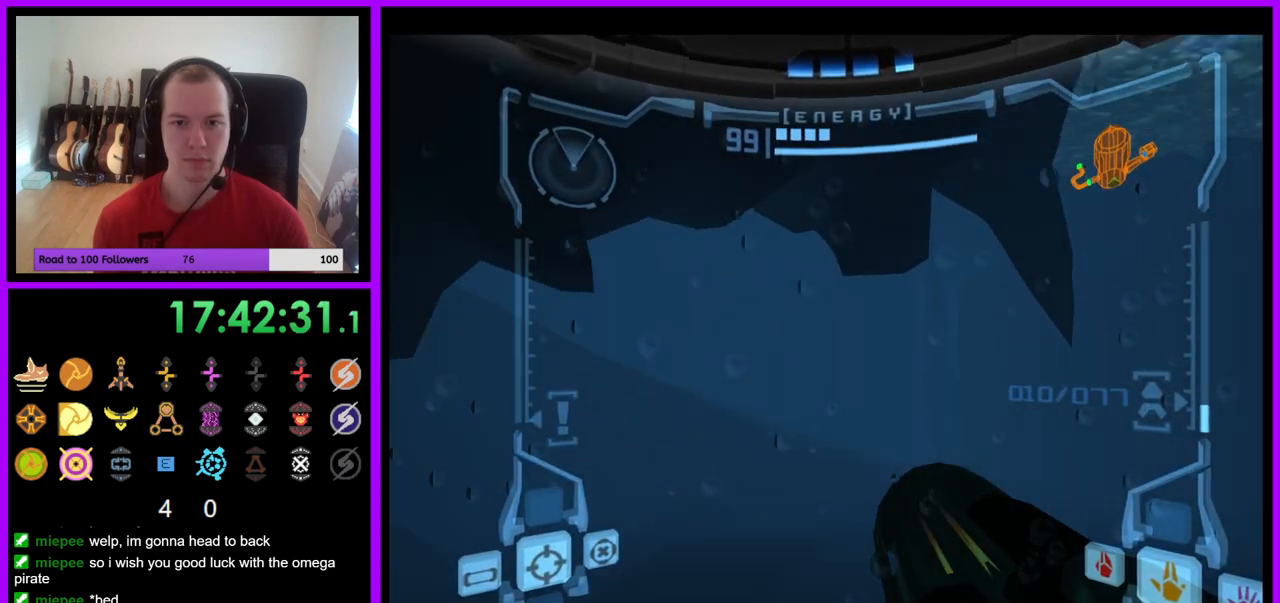
{"buttons": [], "left_stick": "left", "right_stick": "center", "events": []}
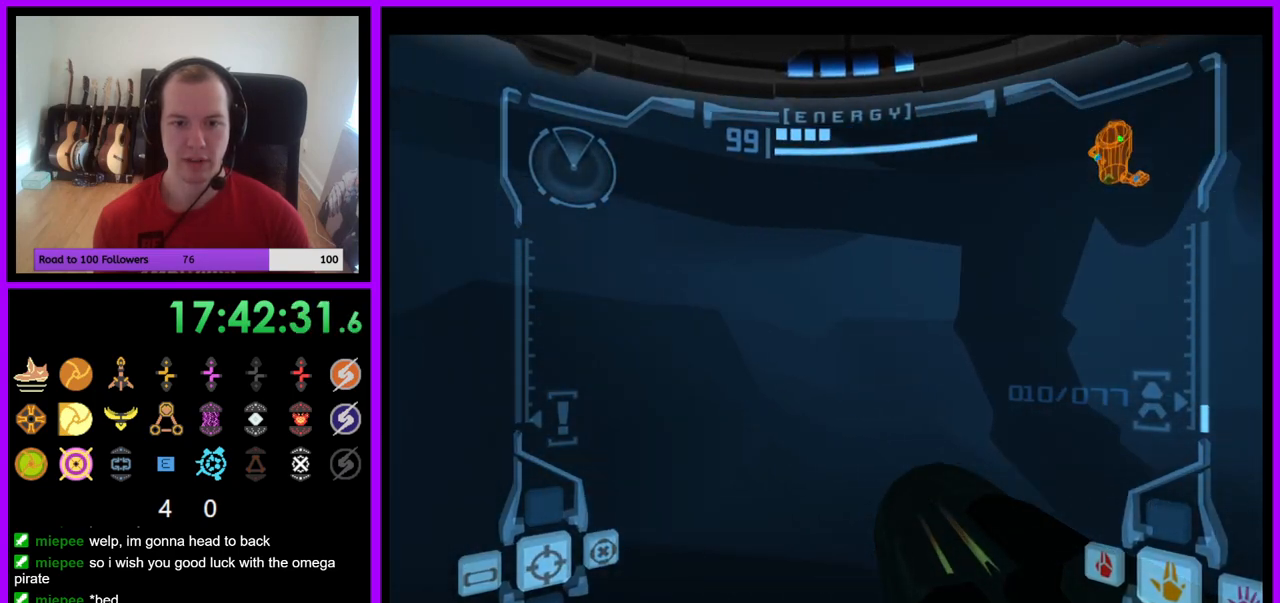
{"buttons": ["L1"], "left_stick": "down-left", "right_stick": "center", "events": [[117, "left_stick", "down-left"], [283, "L1", "down"], [350, "B", "down"], [467, "B", "up"]]}
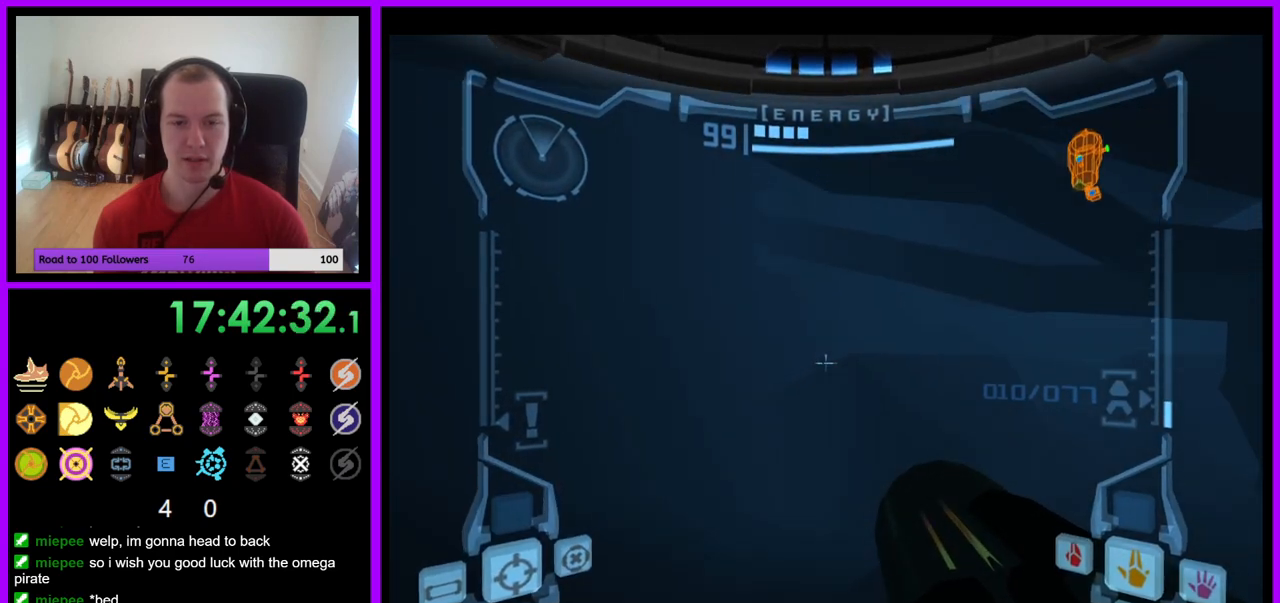
{"buttons": ["B", "L1"], "left_stick": "left", "right_stick": "center", "events": [[450, "B", "down"], [450, "left_stick", "left"]]}
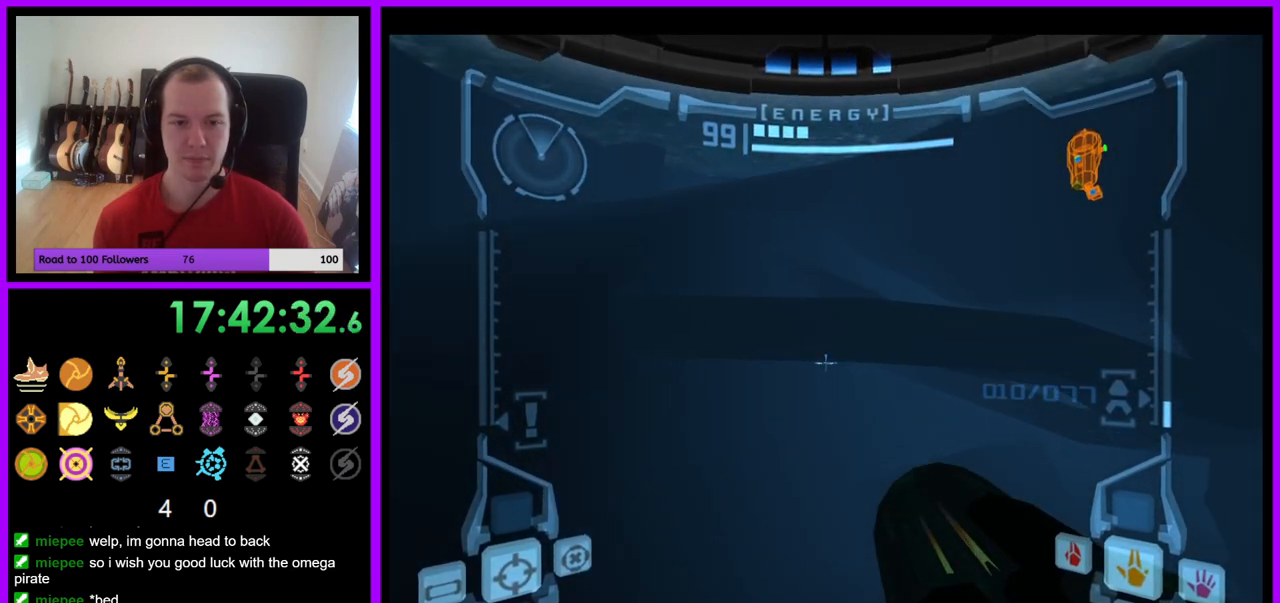
{"buttons": ["L1"], "left_stick": "up-left", "right_stick": "center", "events": [[117, "B", "up"], [433, "left_stick", "up-left"]]}
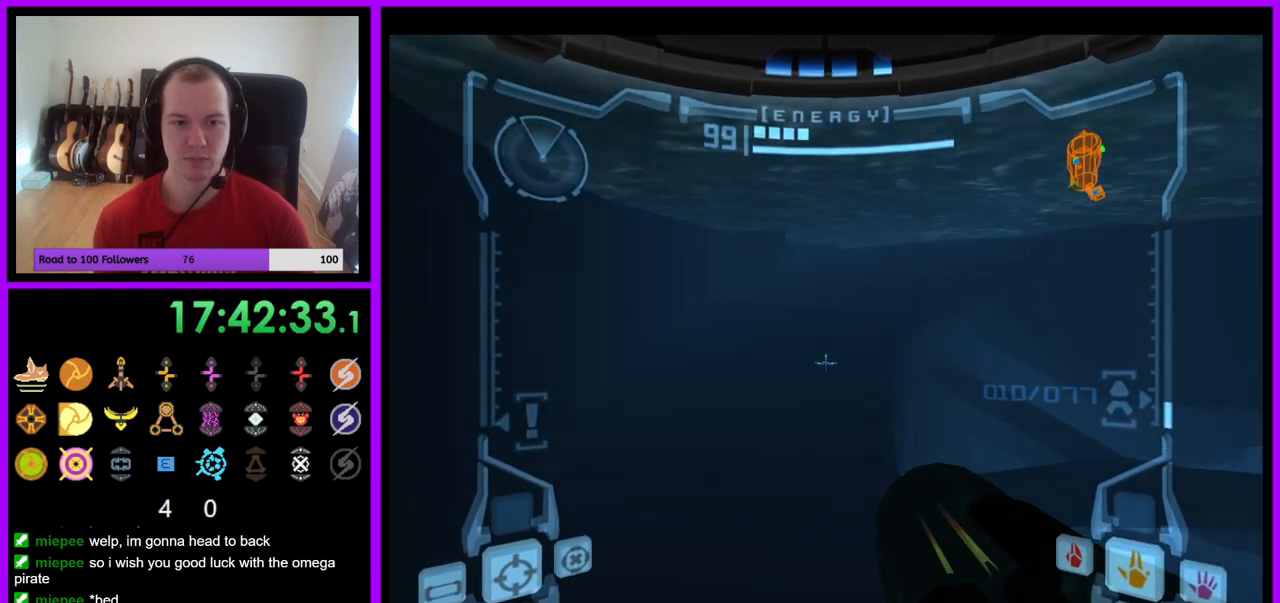
{"buttons": ["B", "L1"], "left_stick": "up", "right_stick": "center", "events": [[50, "left_stick", "up"], [433, "B", "down"]]}
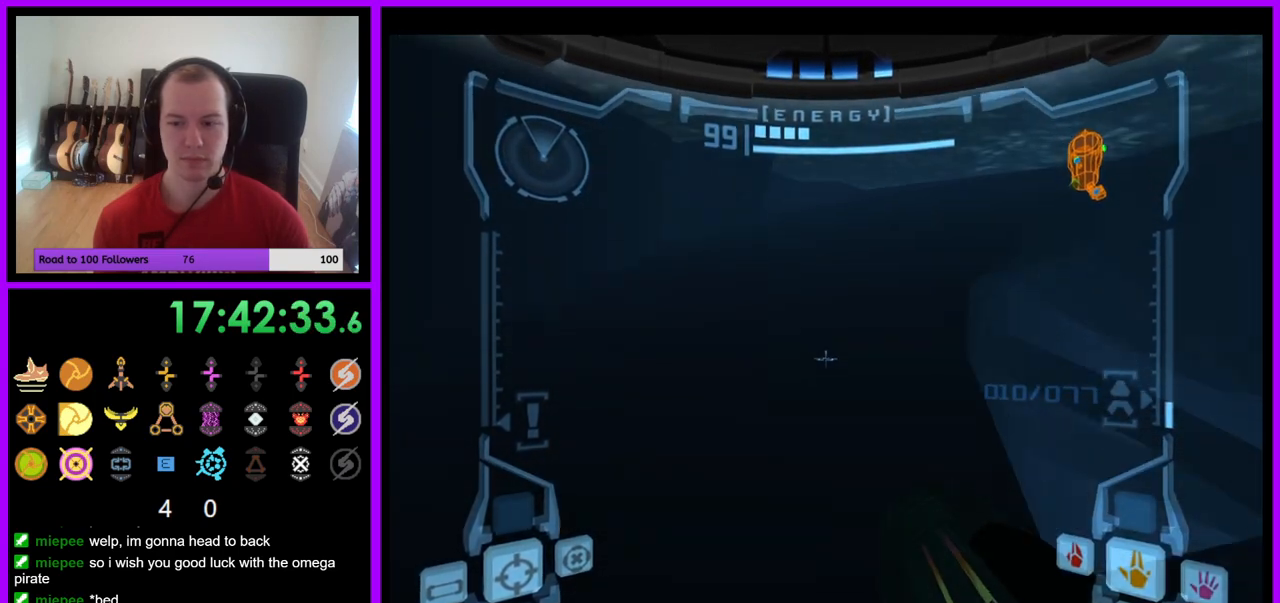
{"buttons": ["L1"], "left_stick": "up-right", "right_stick": "center", "events": [[67, "B", "up"], [100, "left_stick", "up-right"]]}
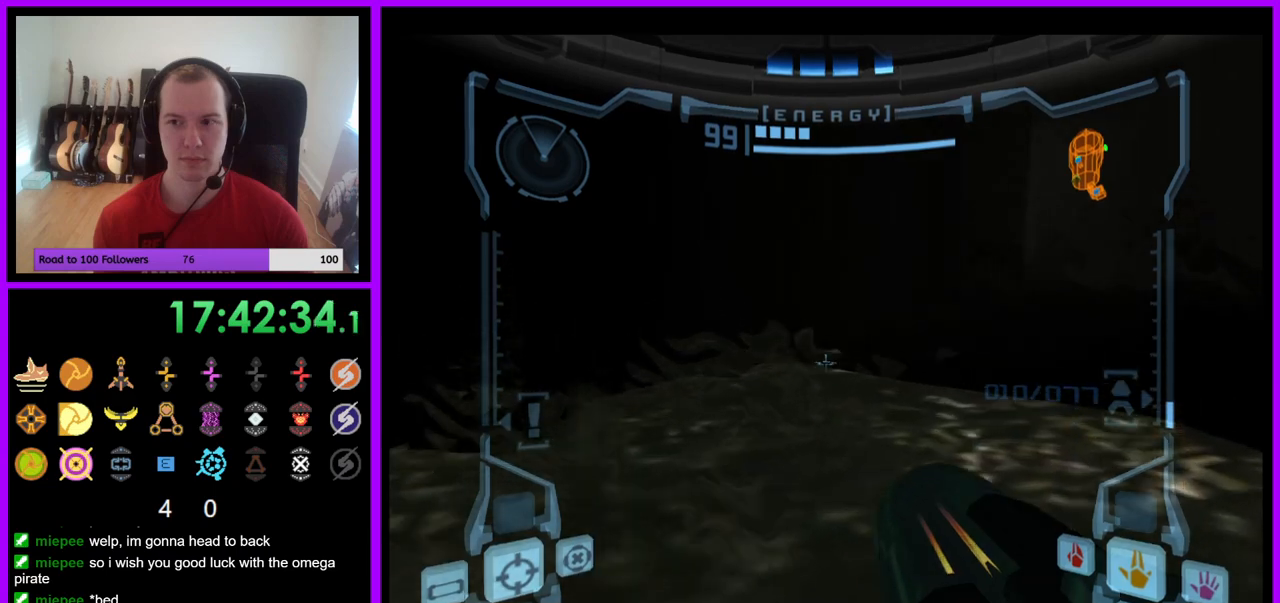
{"buttons": [], "left_stick": "up", "right_stick": "center", "events": [[33, "B", "down"], [150, "B", "up"], [317, "L1", "up"], [417, "left_stick", "up"]]}
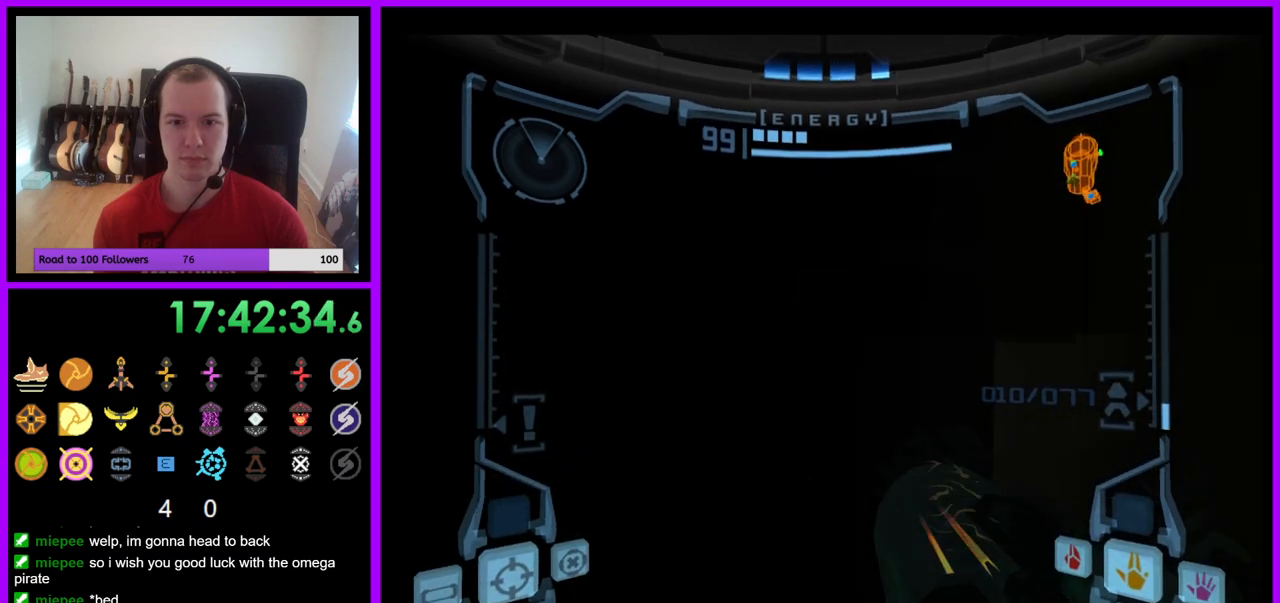
{"buttons": ["L1"], "left_stick": "up-right", "right_stick": "center", "events": [[250, "L1", "down"], [250, "left_stick", "up-right"]]}
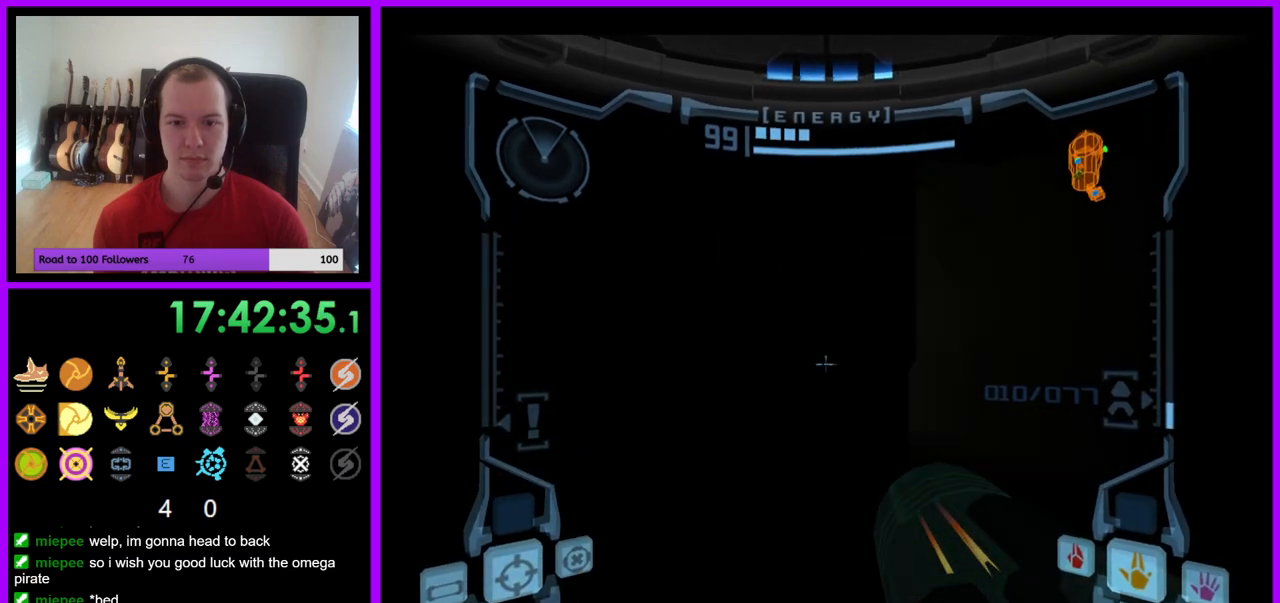
{"buttons": [], "left_stick": "up-left", "right_stick": "center", "events": [[417, "L1", "up"], [500, "left_stick", "up-left"]]}
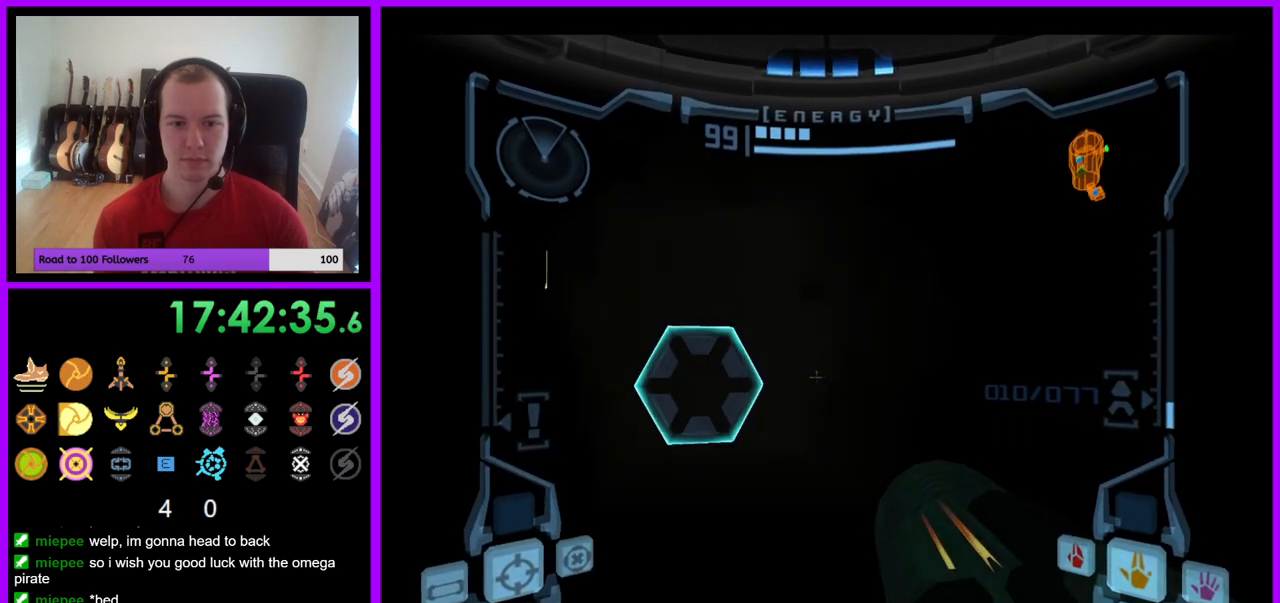
{"buttons": ["X"], "left_stick": "up", "right_stick": "center", "events": [[250, "A", "down"], [250, "left_stick", "up"], [350, "A", "up"], [483, "X", "down"]]}
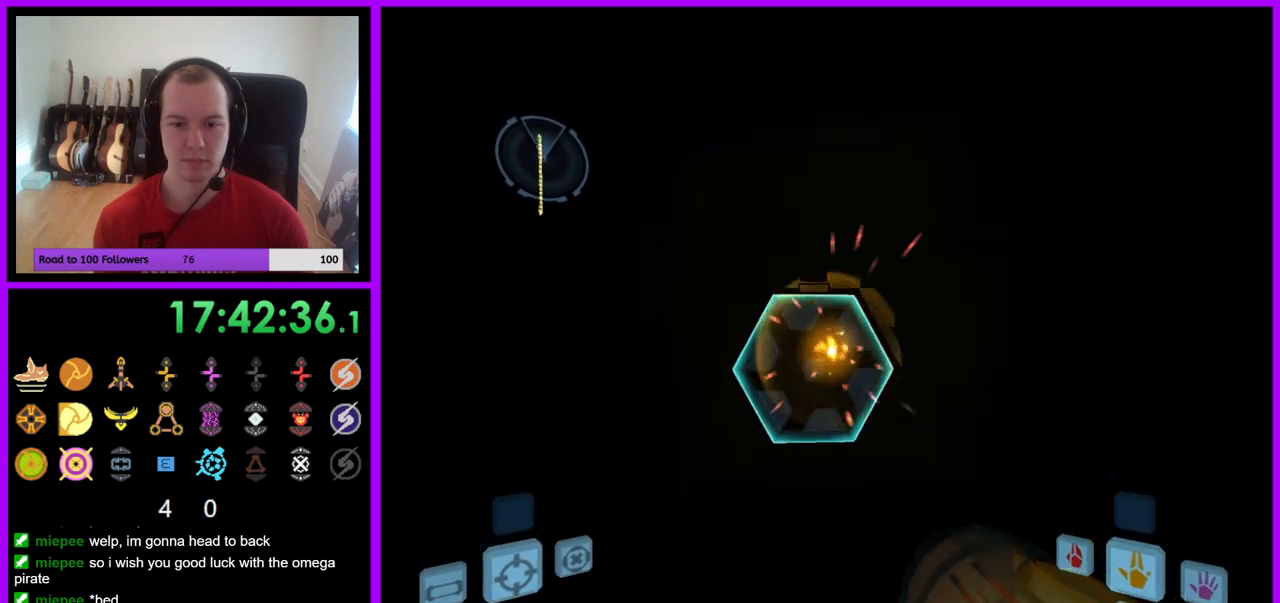
{"buttons": [], "left_stick": "up", "right_stick": "center", "events": [[67, "X", "up"]]}
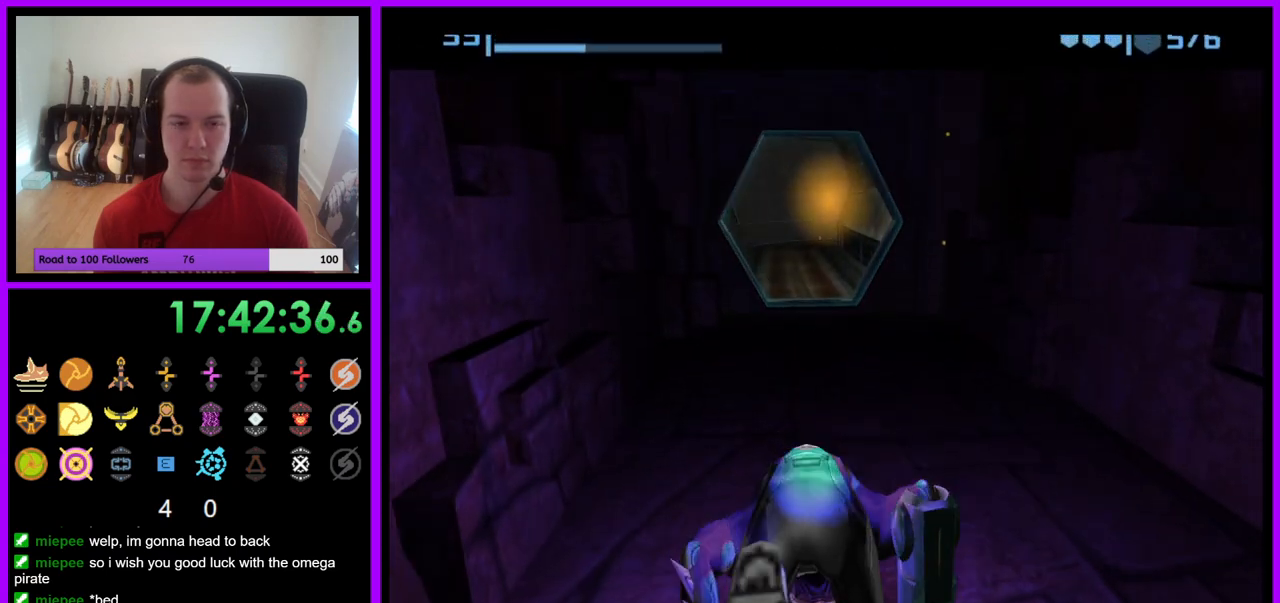
{"buttons": ["B"], "left_stick": "up", "right_stick": "center", "events": [[233, "B", "down"]]}
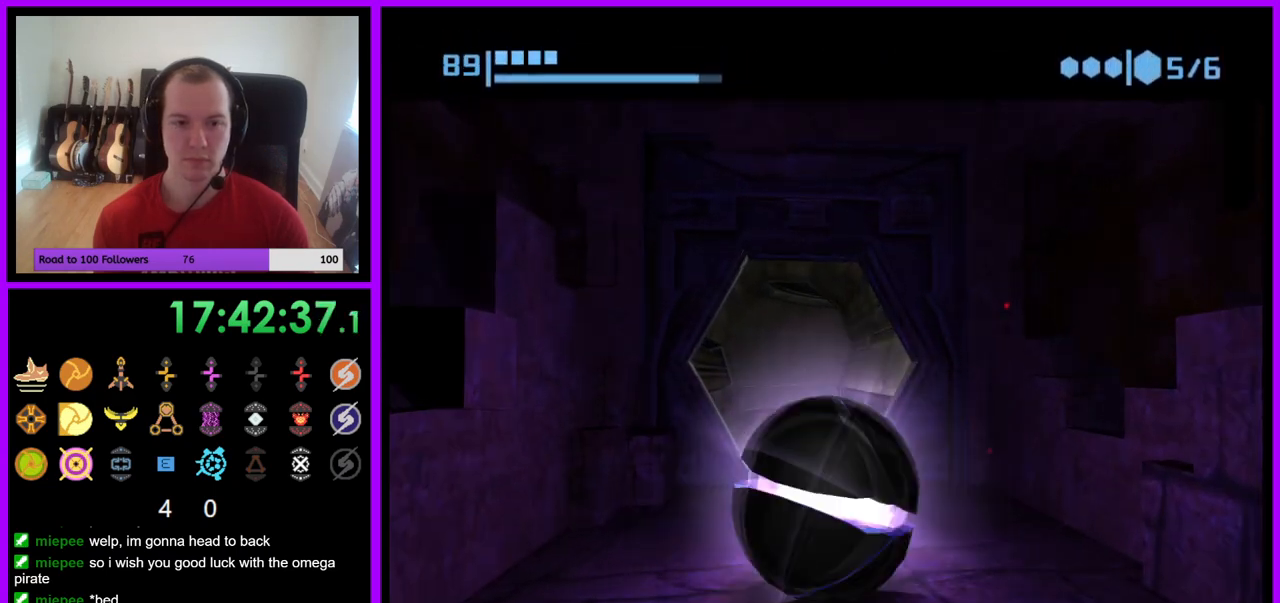
{"buttons": ["B"], "left_stick": "up", "right_stick": "center", "events": []}
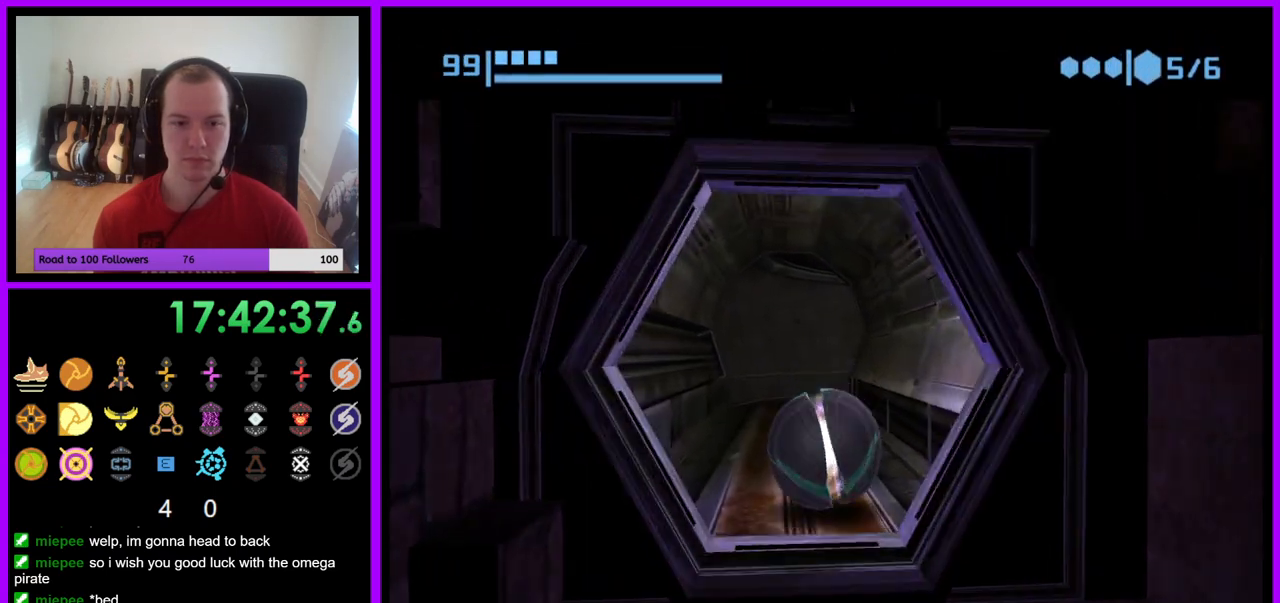
{"buttons": ["B"], "left_stick": "right", "right_stick": "center", "events": [[83, "B", "up"], [167, "B", "down"], [467, "left_stick", "right"]]}
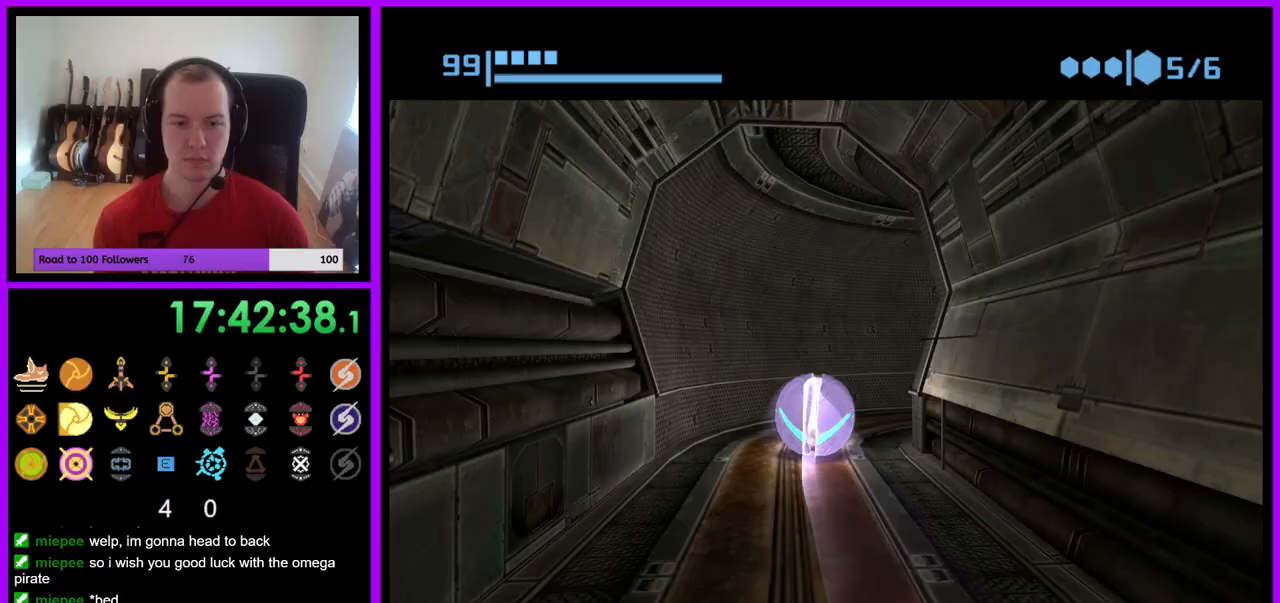
{"buttons": ["B"], "left_stick": "right", "right_stick": "center", "events": [[300, "left_stick", "down-right"], [500, "left_stick", "right"]]}
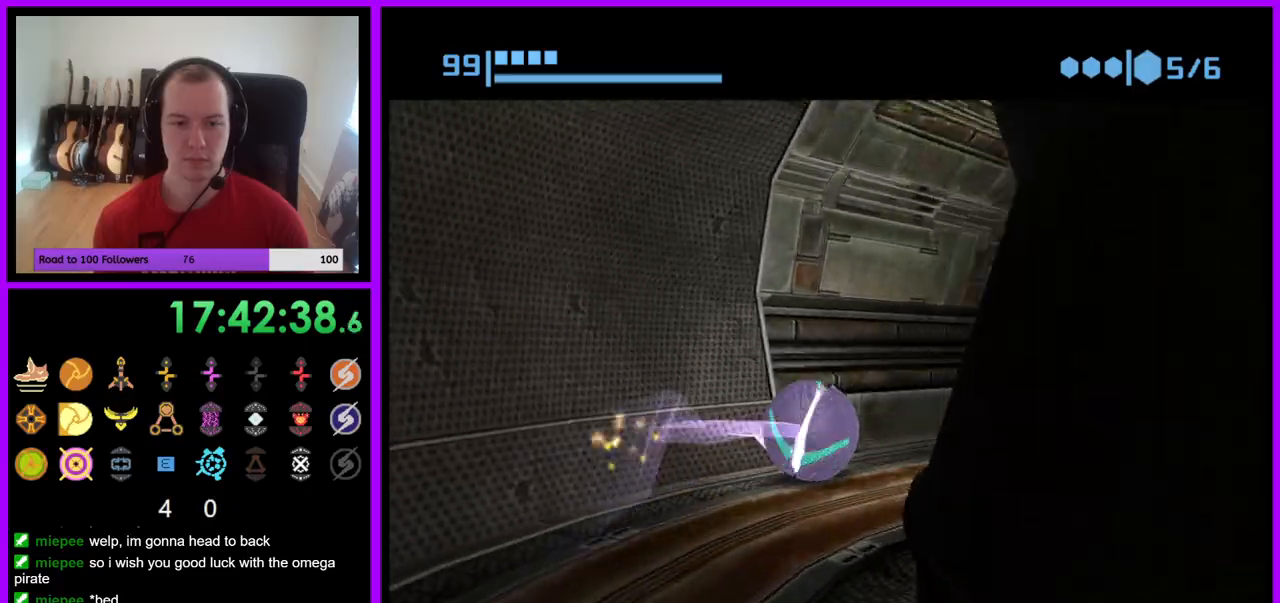
{"buttons": ["B"], "left_stick": "up", "right_stick": "center", "events": [[83, "B", "up"], [200, "B", "down"], [217, "left_stick", "up"], [333, "left_stick", "up-left"], [483, "left_stick", "up"]]}
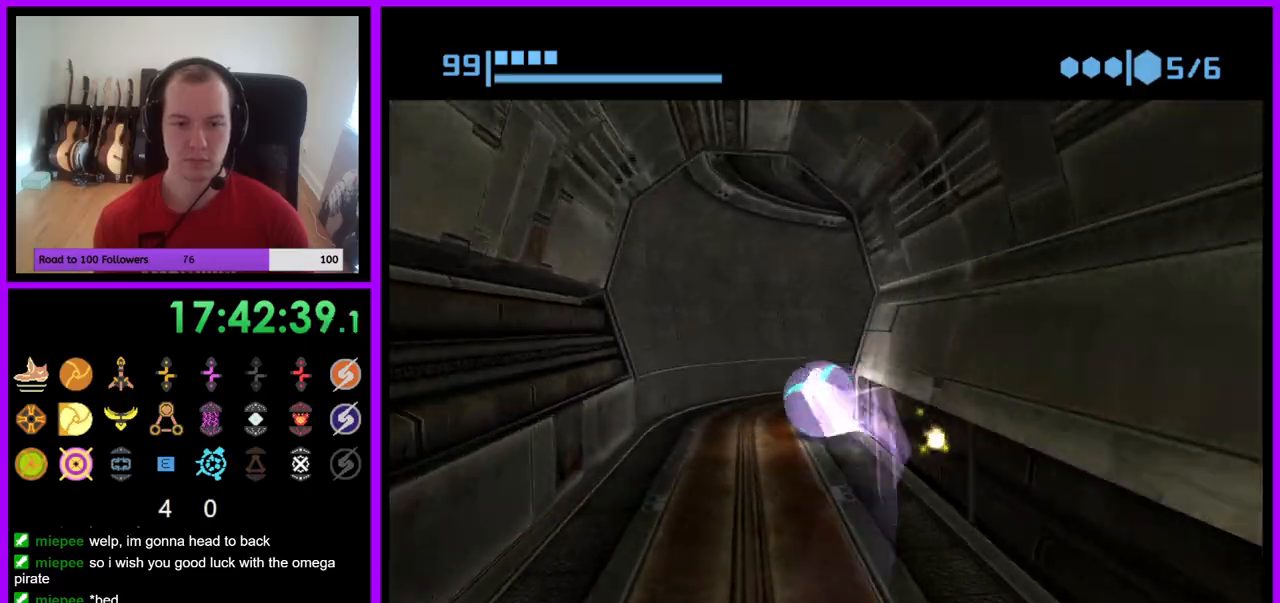
{"buttons": ["B"], "left_stick": "down-right", "right_stick": "center", "events": [[133, "left_stick", "up-right"], [233, "left_stick", "right"], [400, "left_stick", "down-right"]]}